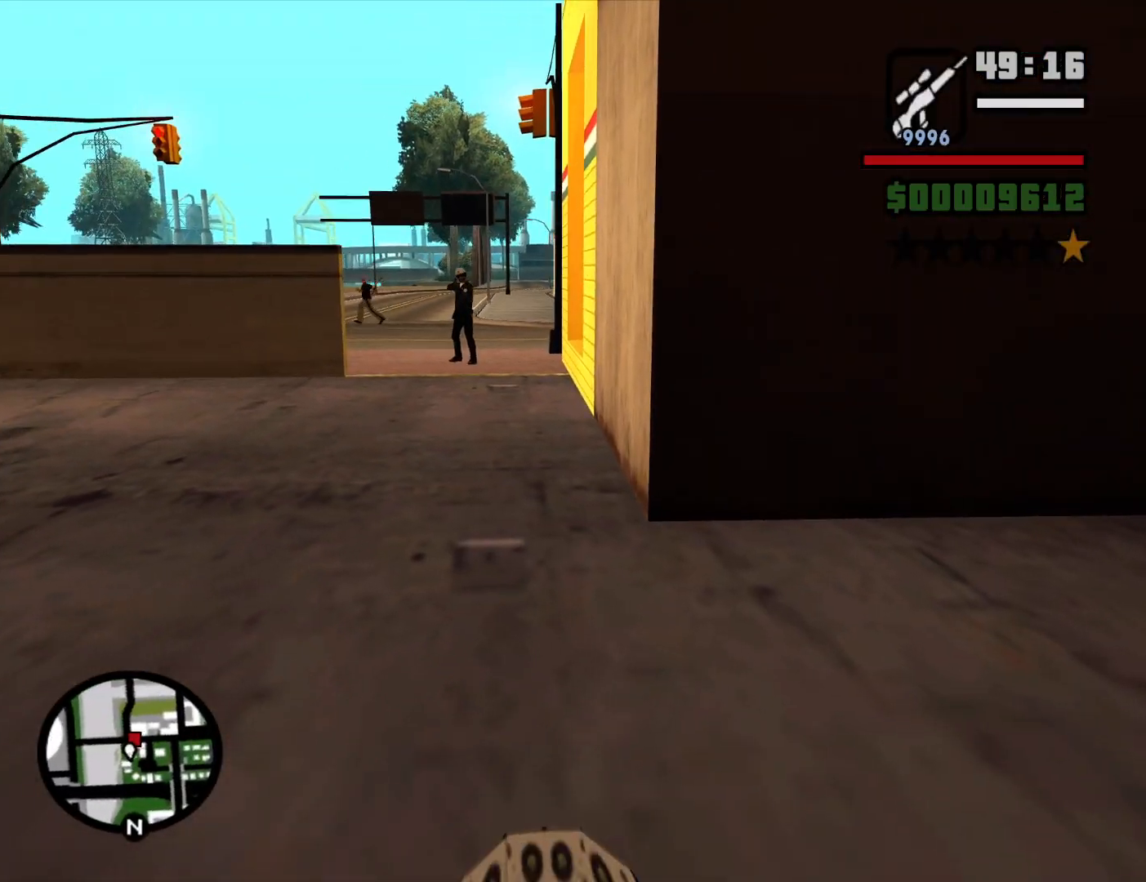
Gameplay with keyboard and mouse; each line is a JSON object with the keys and mouse buttons held at the frame after it. "events" lists presses ("down") and releases ("up") of "1", "2", "3", "4", "5", "6", "a", "alt", "c", "ctrl", "d", "down", "e", "escape", "f", "f1", "f2", "f3", "g", "h", "left", "num2", "q", "r", "right", "s", "shift", "space", "t", "tab", "up", "v", "w", "x", "z", "mouse_left", "mouse_middle", "mouse_right", "mouse_wheel_up" and "mouse_wheel_down" between this image and that frame as [ms after this image, input, new state], when the widget could be followed in between. "mouse_left", "mouse_middle", "mouse_right", "mouse_wheel_up", "mouse_wheel_down" = the "left", "middle", "right", "wheel_up", "wheel_down" buttons of the "mouse" list. No other keys are recorded. Mouse movement is not recorded.
{"keys": ["w"], "mouse": ["right"], "events": [[17, "mouse_wheel_down", "up"], [400, "mouse_right", "down"]]}
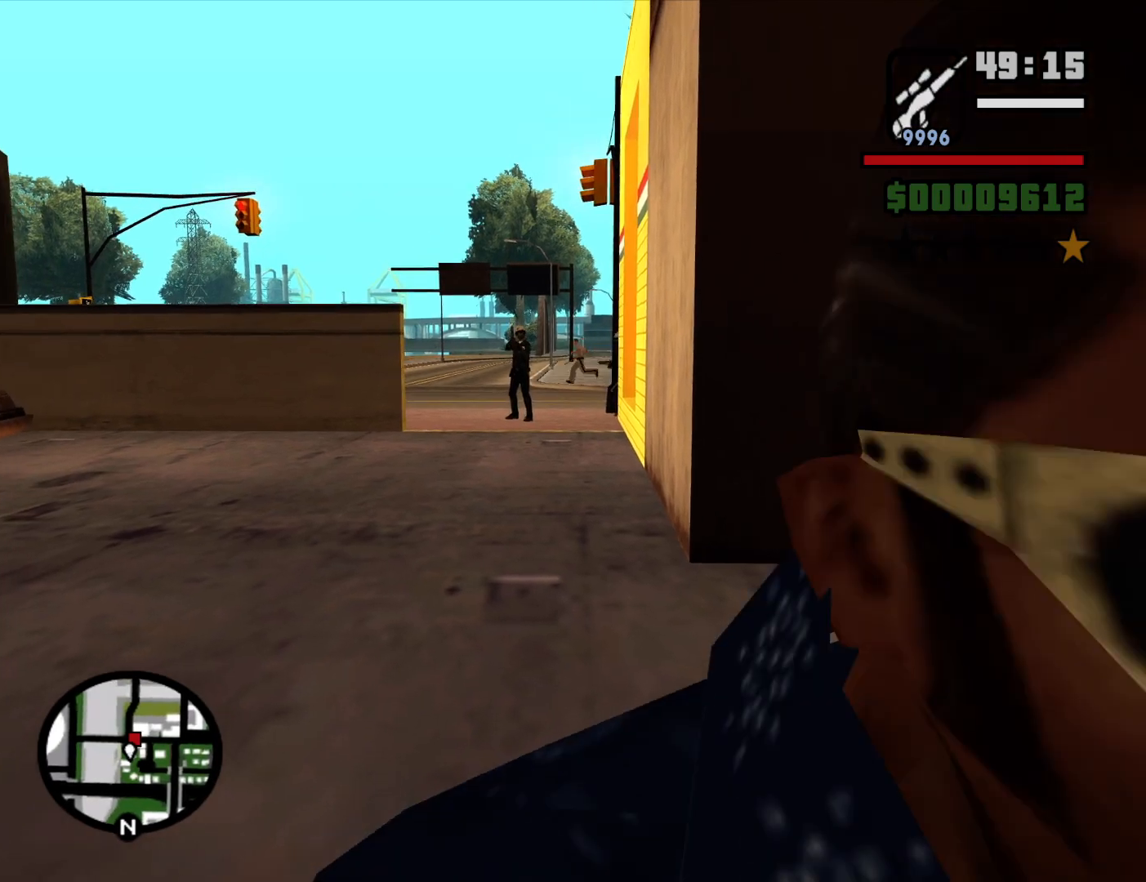
{"keys": [], "mouse": ["right"], "events": [[83, "mouse_right", "up"], [133, "mouse_wheel_up", "down"], [217, "mouse_wheel_up", "up"], [267, "mouse_wheel_down", "down"], [317, "mouse_right", "down"], [317, "mouse_wheel_down", "up"], [450, "w", "up"]]}
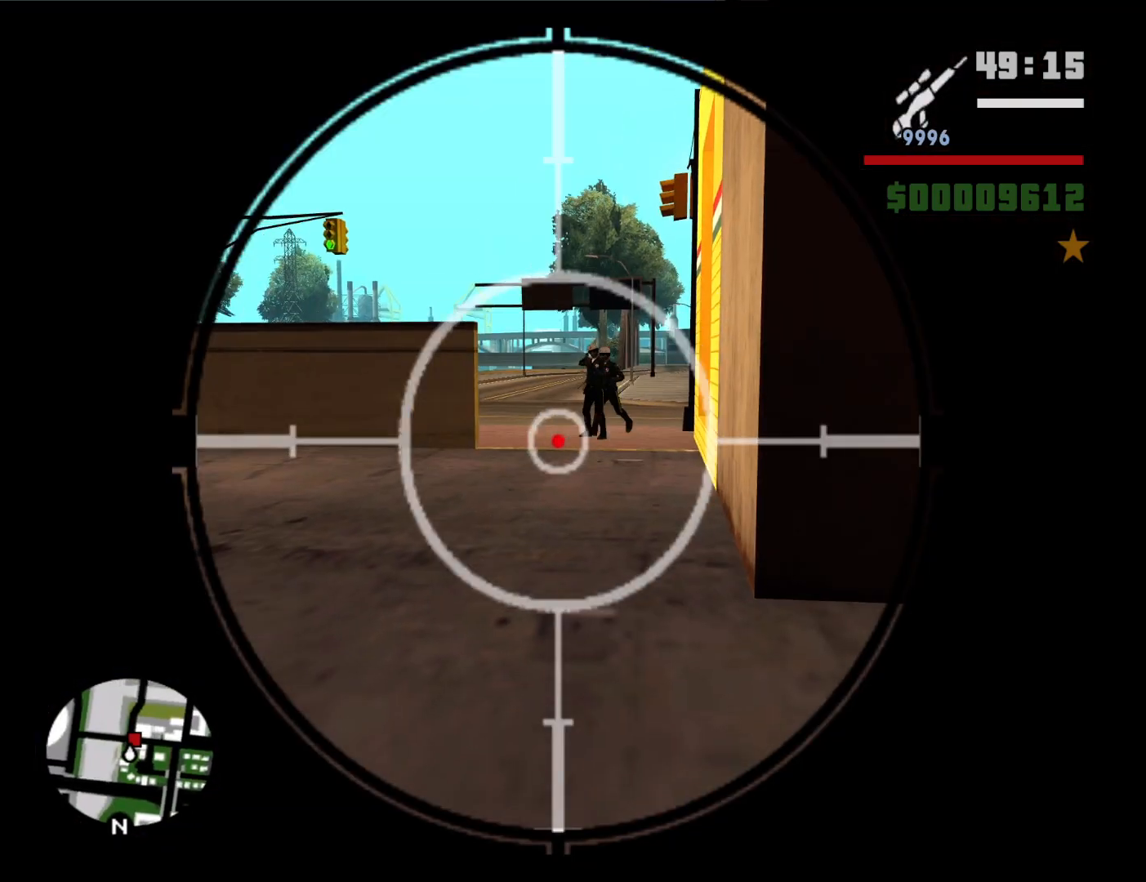
{"keys": [], "mouse": ["left", "right"], "events": [[50, "c", "down"], [150, "c", "up"], [283, "mouse_left", "down"]]}
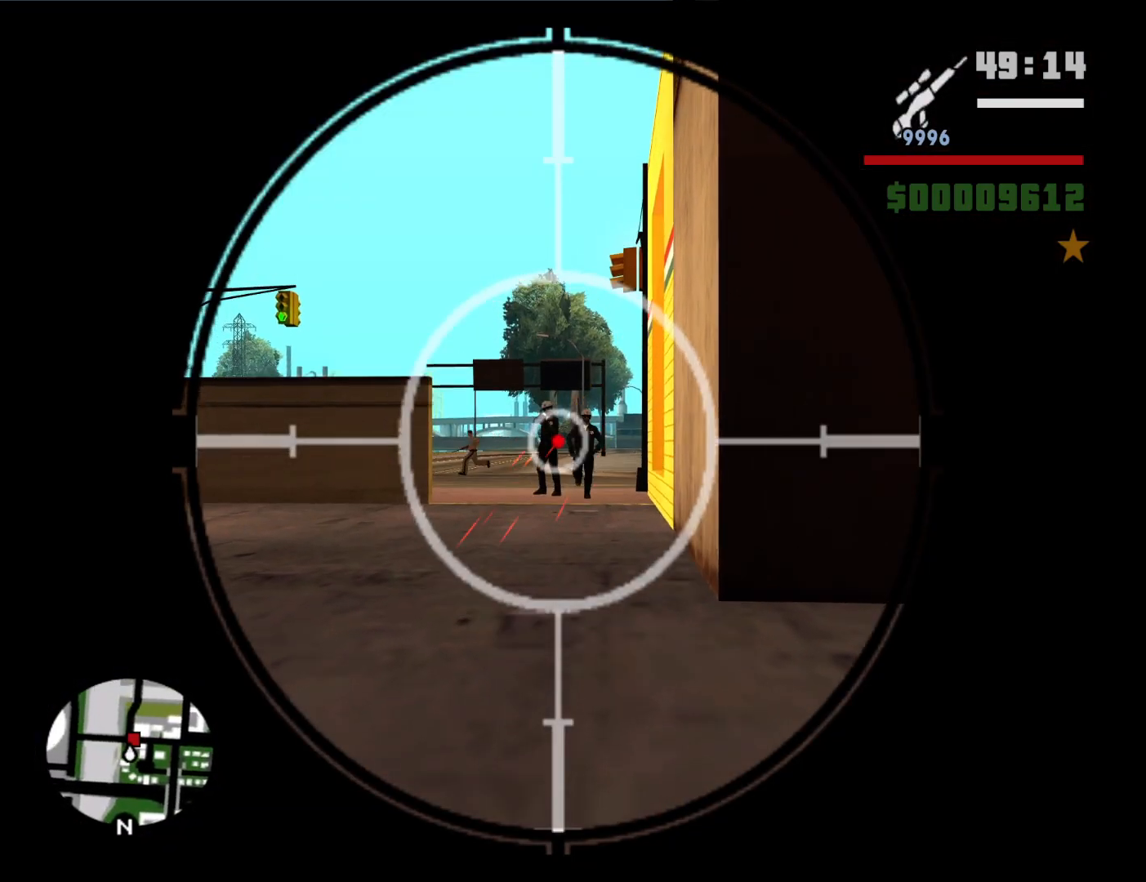
{"keys": [], "mouse": ["left", "right"], "events": []}
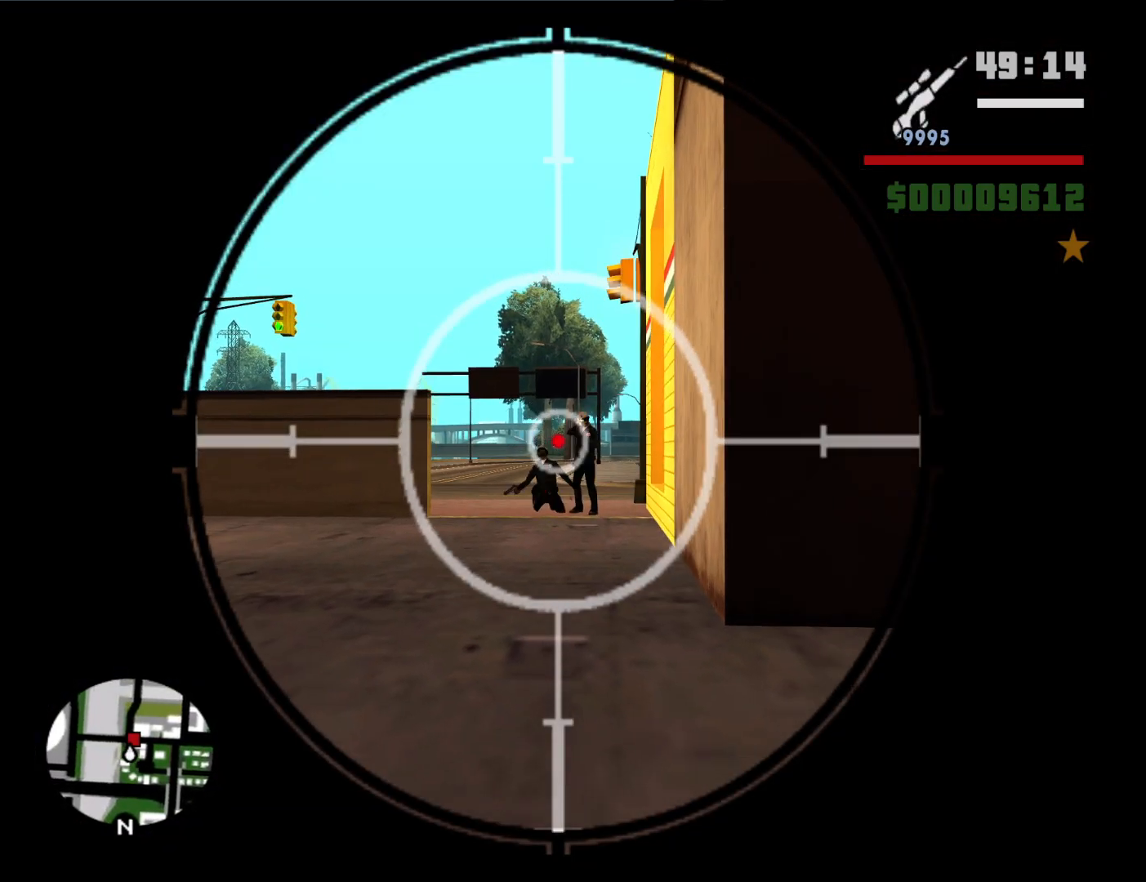
{"keys": [], "mouse": ["left", "right"], "events": [[33, "mouse_left", "up"], [133, "mouse_left", "down"]]}
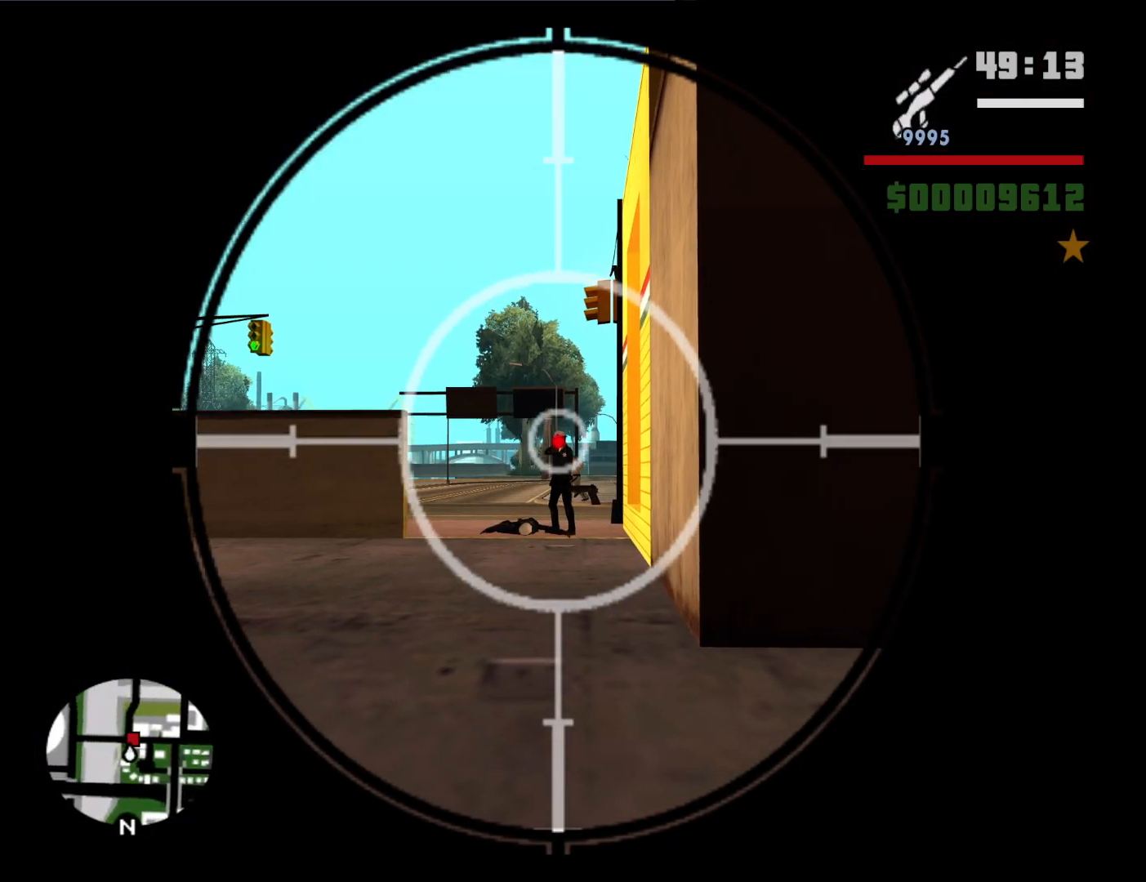
{"keys": [], "mouse": ["left", "right"], "events": []}
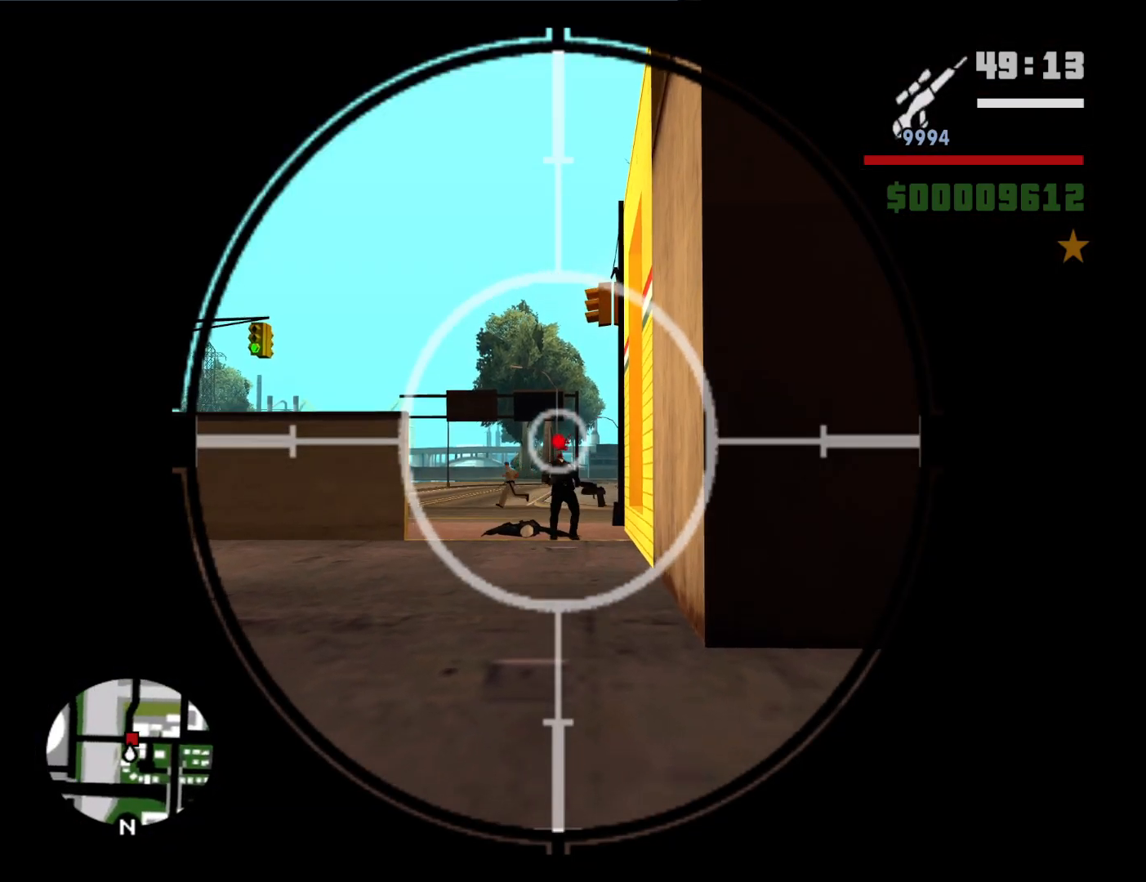
{"keys": ["a", "w"], "mouse": [], "events": [[117, "c", "down"], [117, "mouse_left", "up"], [150, "mouse_right", "up"], [200, "c", "up"], [250, "w", "down"], [300, "mouse_wheel_up", "down"], [350, "a", "down"], [350, "mouse_wheel_up", "up"]]}
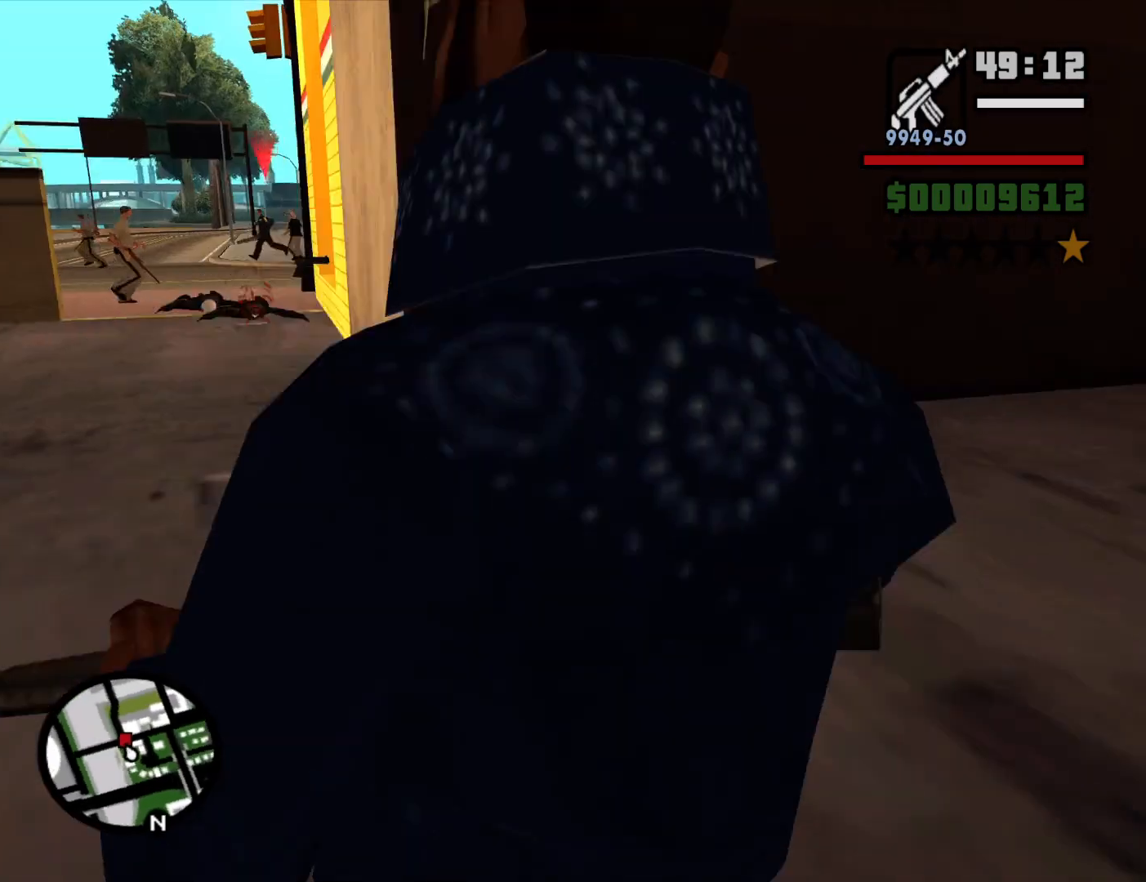
{"keys": ["a", "w"], "mouse": [], "events": [[83, "w", "up"], [500, "w", "down"]]}
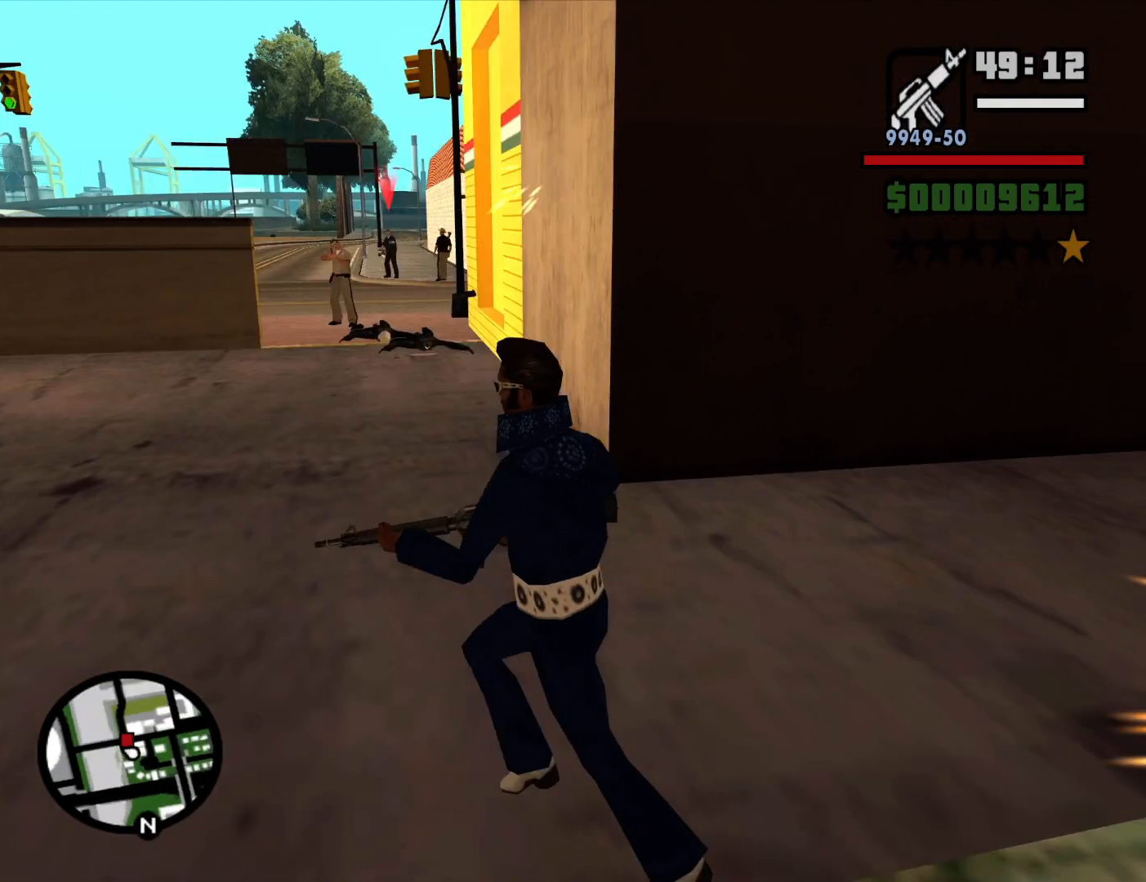
{"keys": ["a", "w"], "mouse": [], "events": []}
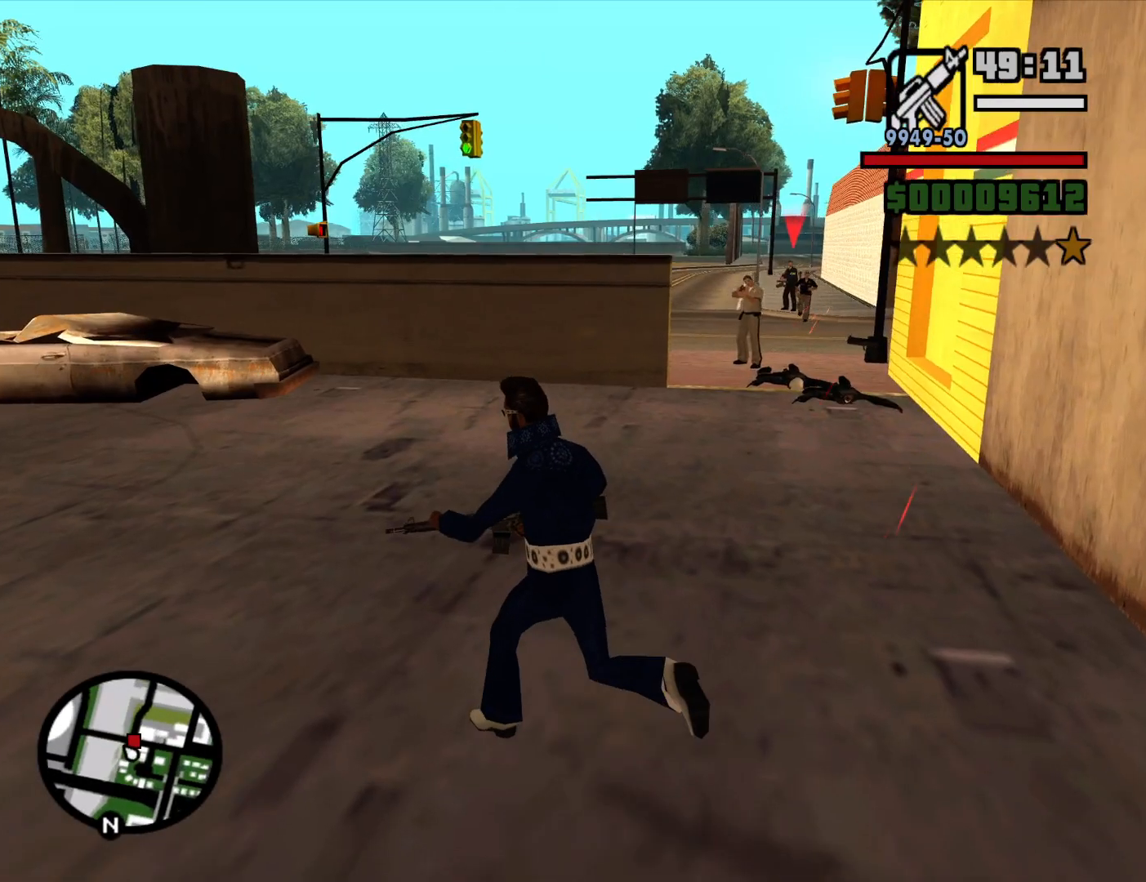
{"keys": [], "mouse": ["right"], "events": [[150, "w", "up"], [200, "mouse_right", "down"], [483, "a", "up"]]}
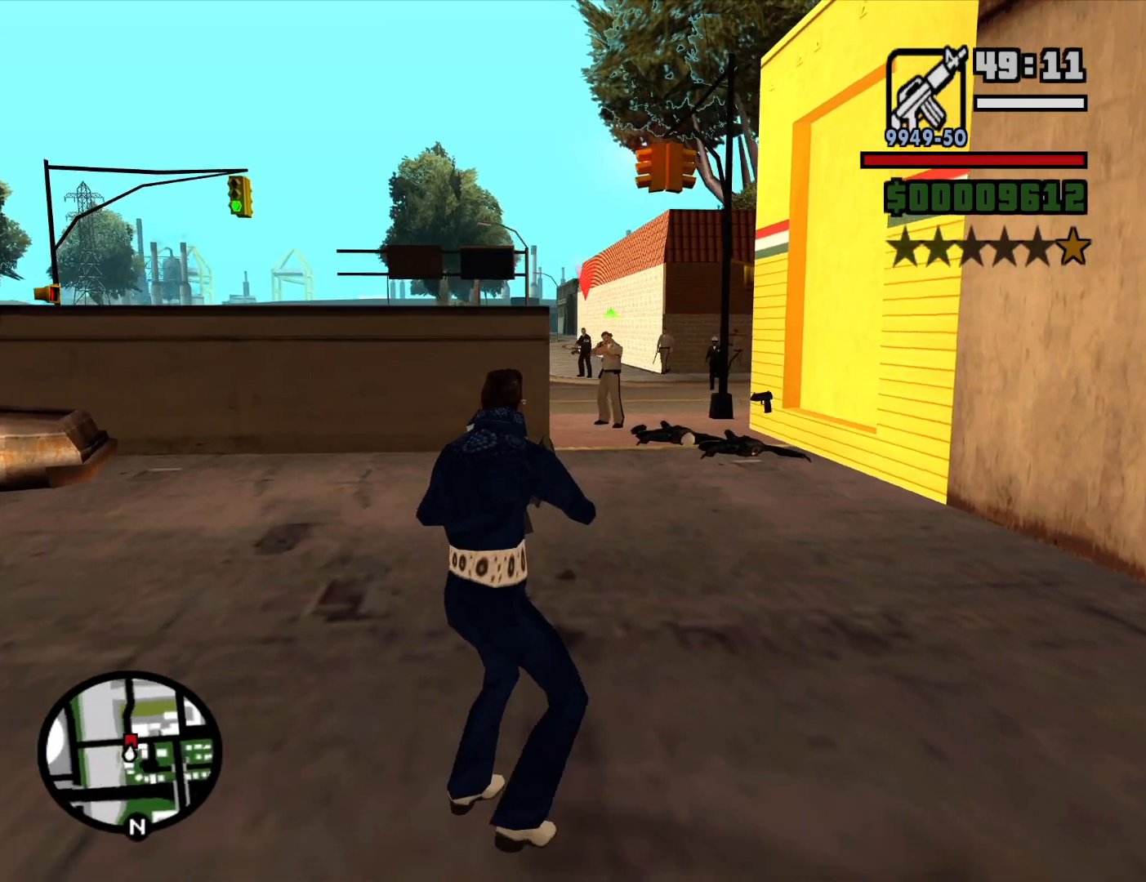
{"keys": [], "mouse": ["left", "right"], "events": [[33, "c", "down"], [83, "c", "up"], [317, "mouse_left", "down"]]}
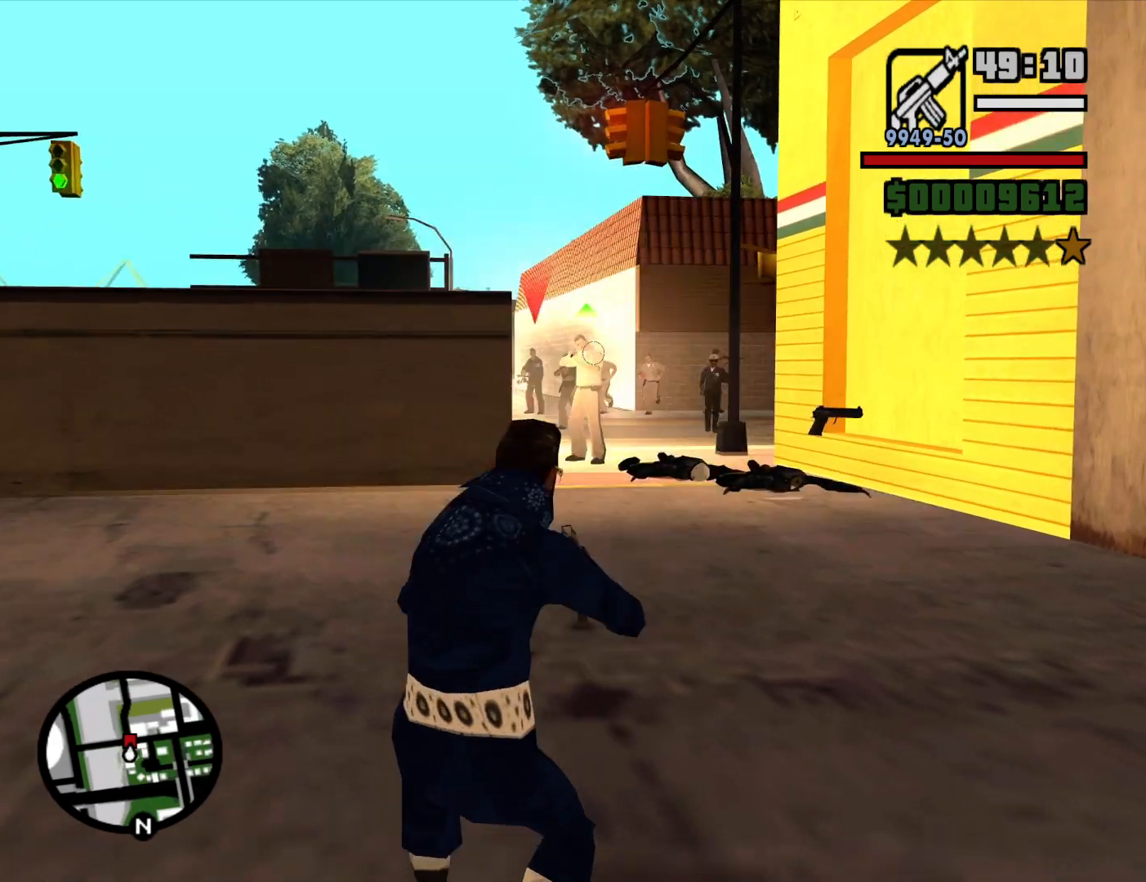
{"keys": [], "mouse": ["right"], "events": [[467, "mouse_left", "up"]]}
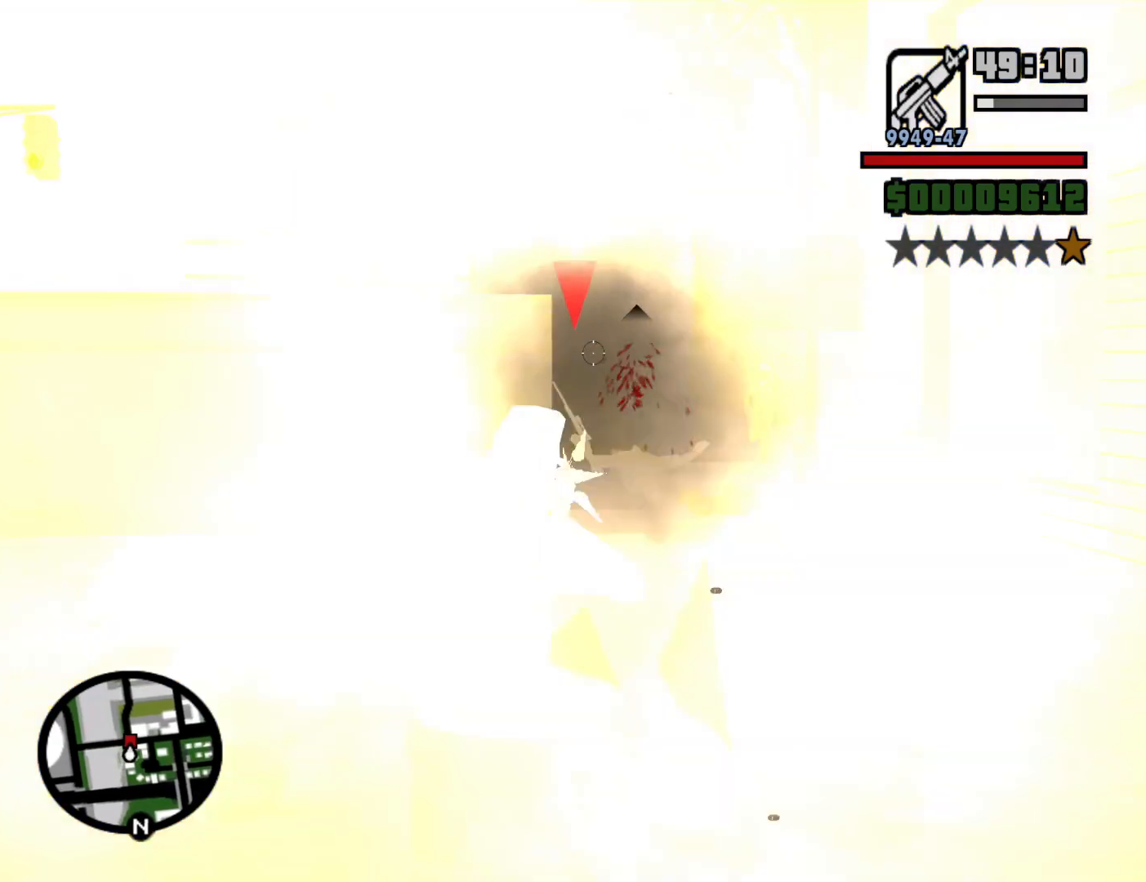
{"keys": [], "mouse": ["right"], "events": [[17, "mouse_left", "down"], [300, "c", "down"], [400, "c", "up"], [483, "mouse_left", "up"]]}
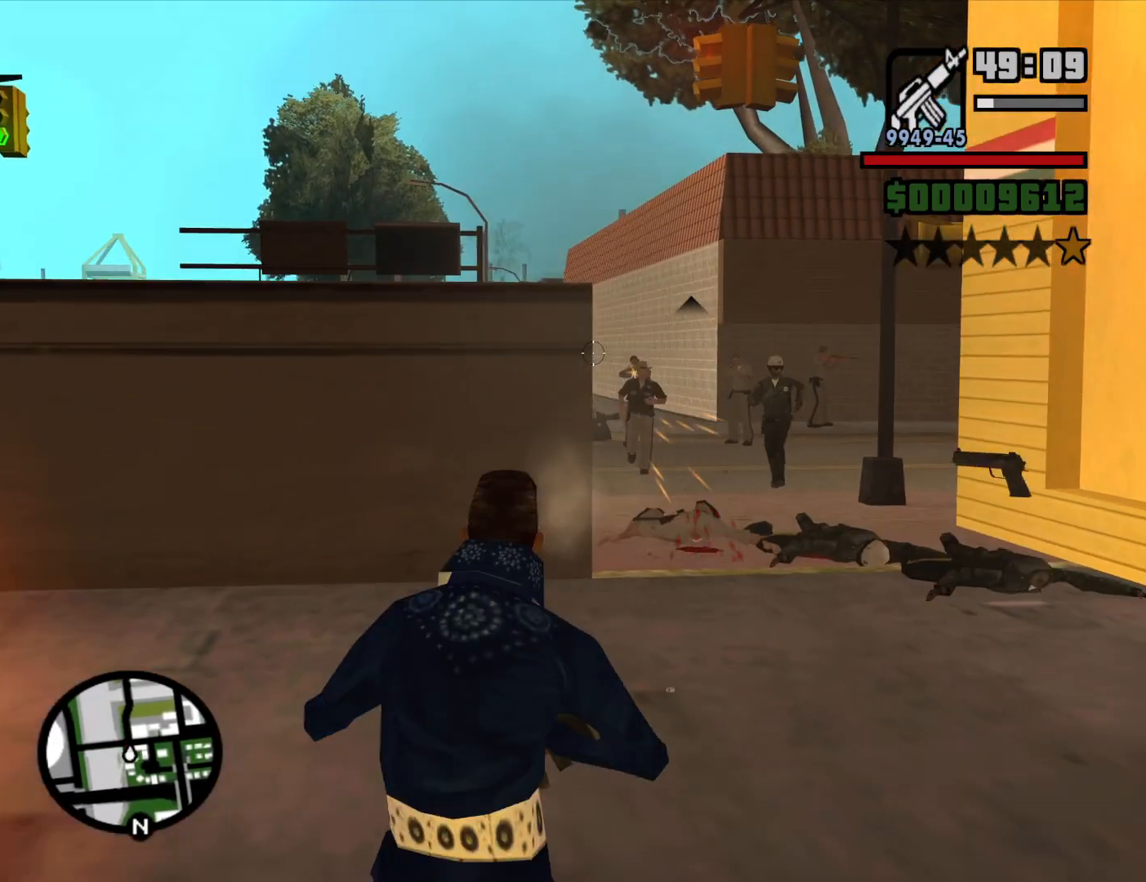
{"keys": [], "mouse": ["left", "right"], "events": [[83, "a", "down"], [133, "w", "down"], [167, "w", "up"], [217, "mouse_left", "down"], [267, "a", "up"]]}
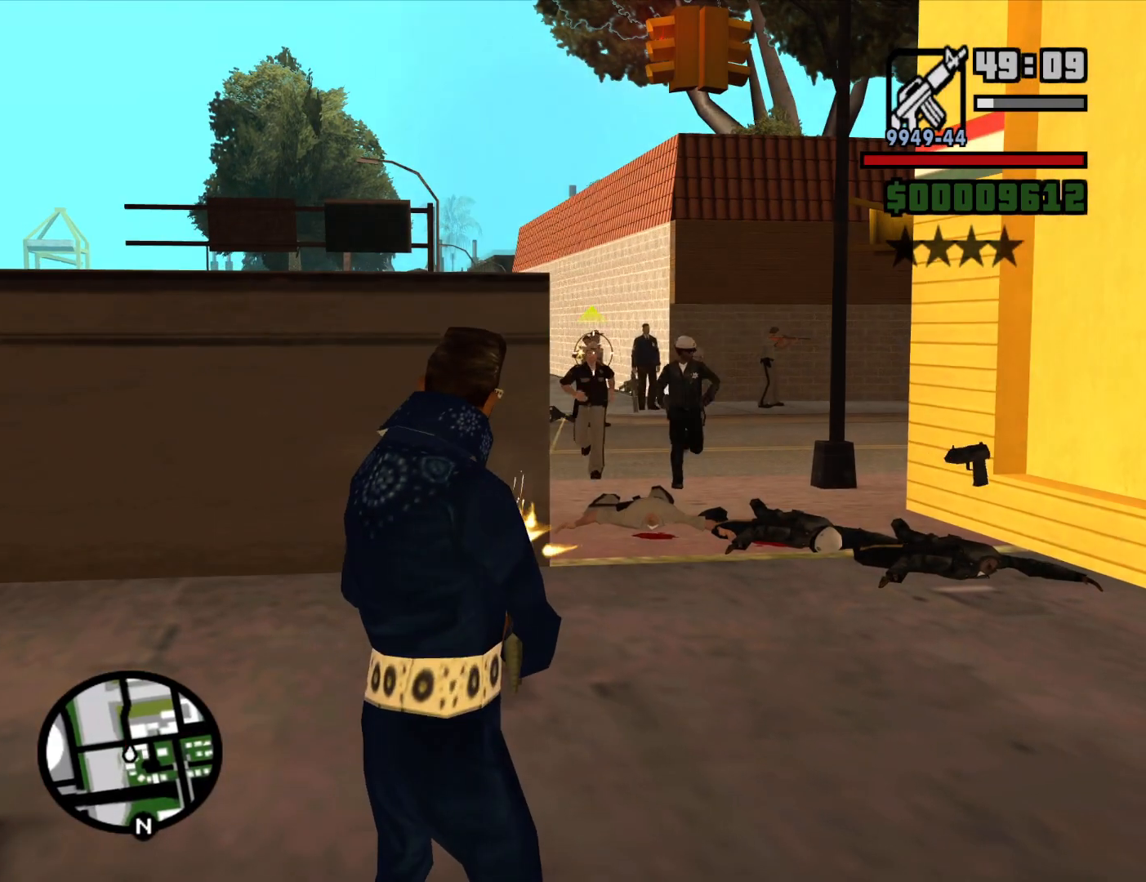
{"keys": [], "mouse": ["left", "right"], "events": [[383, "c", "down"], [467, "c", "up"]]}
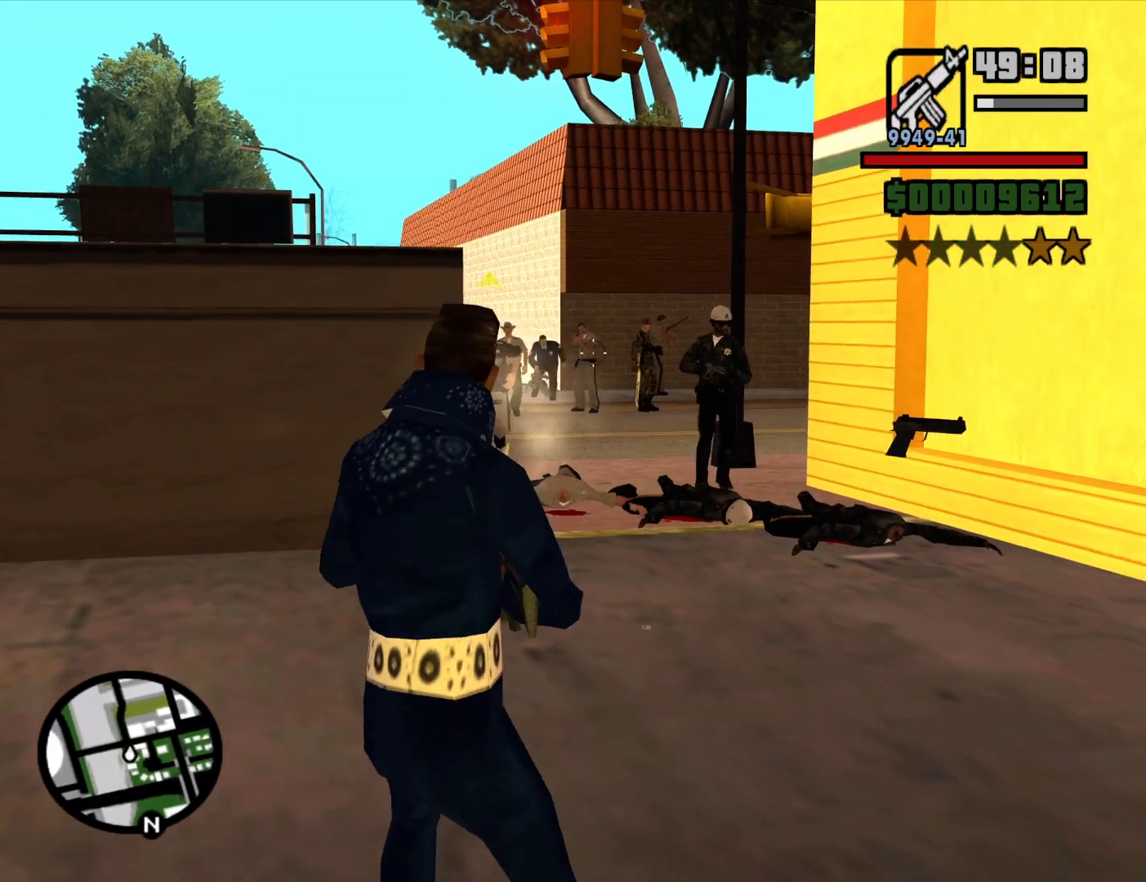
{"keys": [], "mouse": ["left", "right"], "events": [[67, "mouse_left", "up"], [200, "mouse_left", "down"]]}
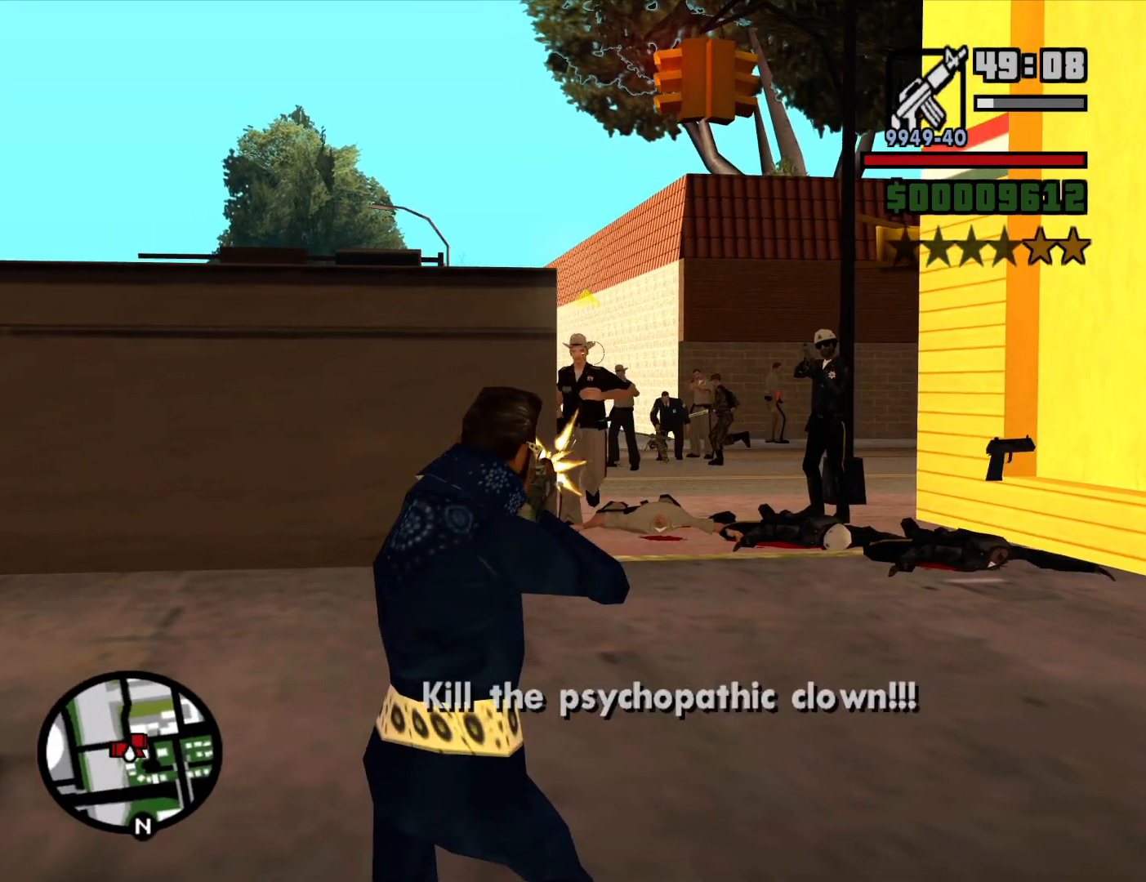
{"keys": [], "mouse": ["right"], "events": [[500, "mouse_left", "up"]]}
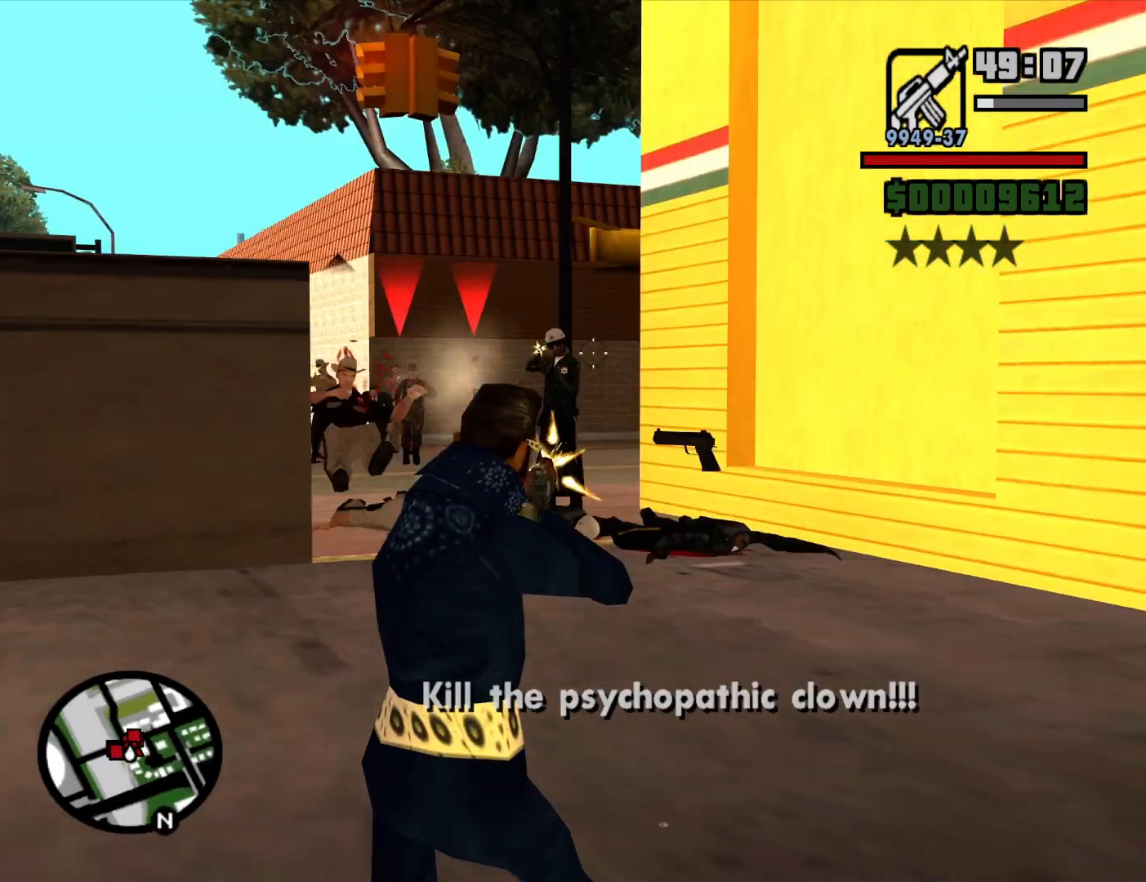
{"keys": [], "mouse": ["left", "right"], "events": [[50, "mouse_left", "down"]]}
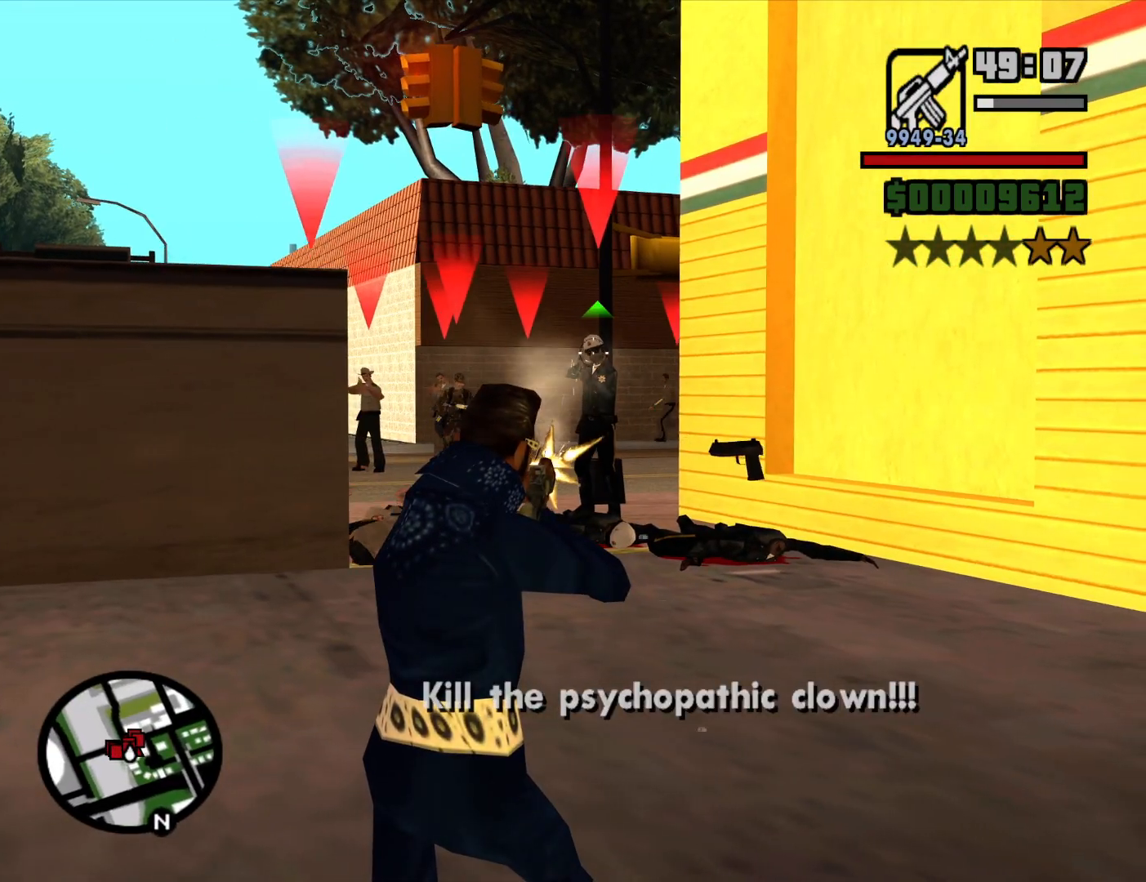
{"keys": [], "mouse": ["left", "right"], "events": [[300, "mouse_left", "up"], [400, "mouse_left", "down"]]}
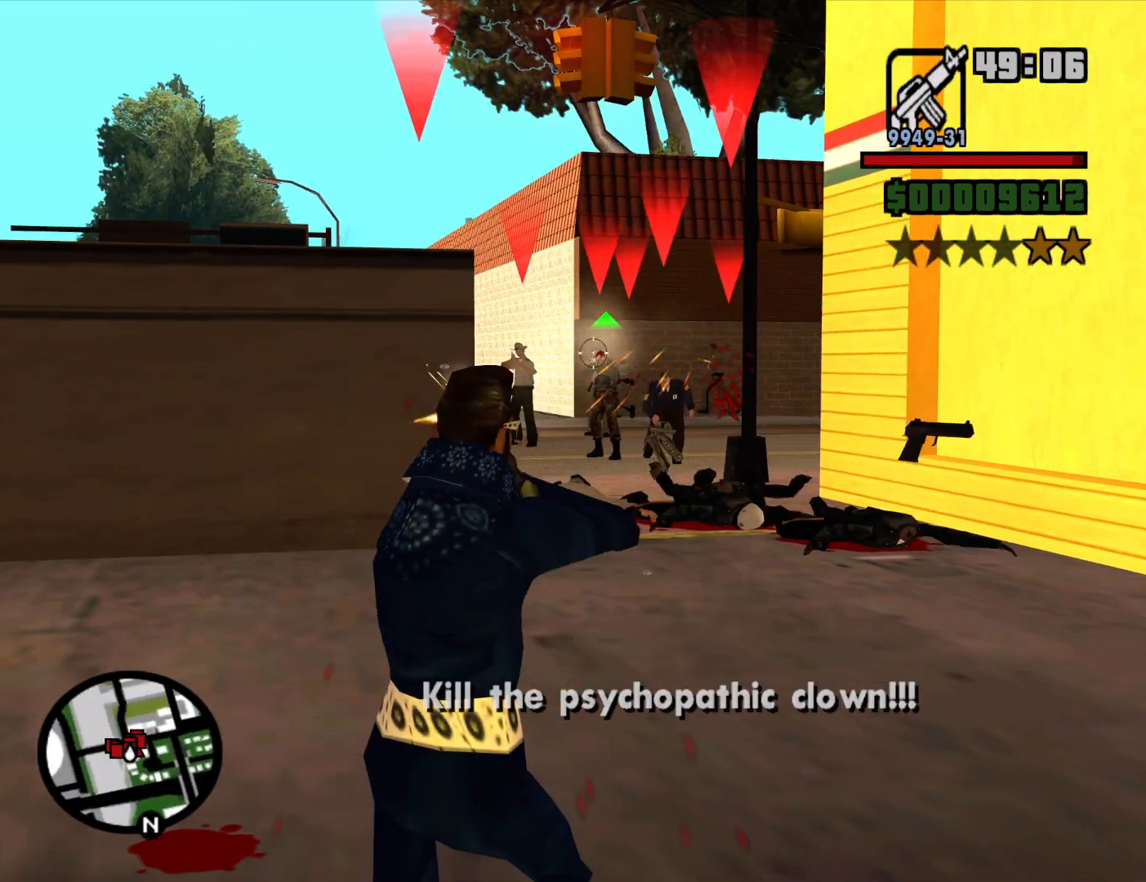
{"keys": [], "mouse": ["left", "right"], "events": [[367, "mouse_left", "up"], [450, "mouse_left", "down"]]}
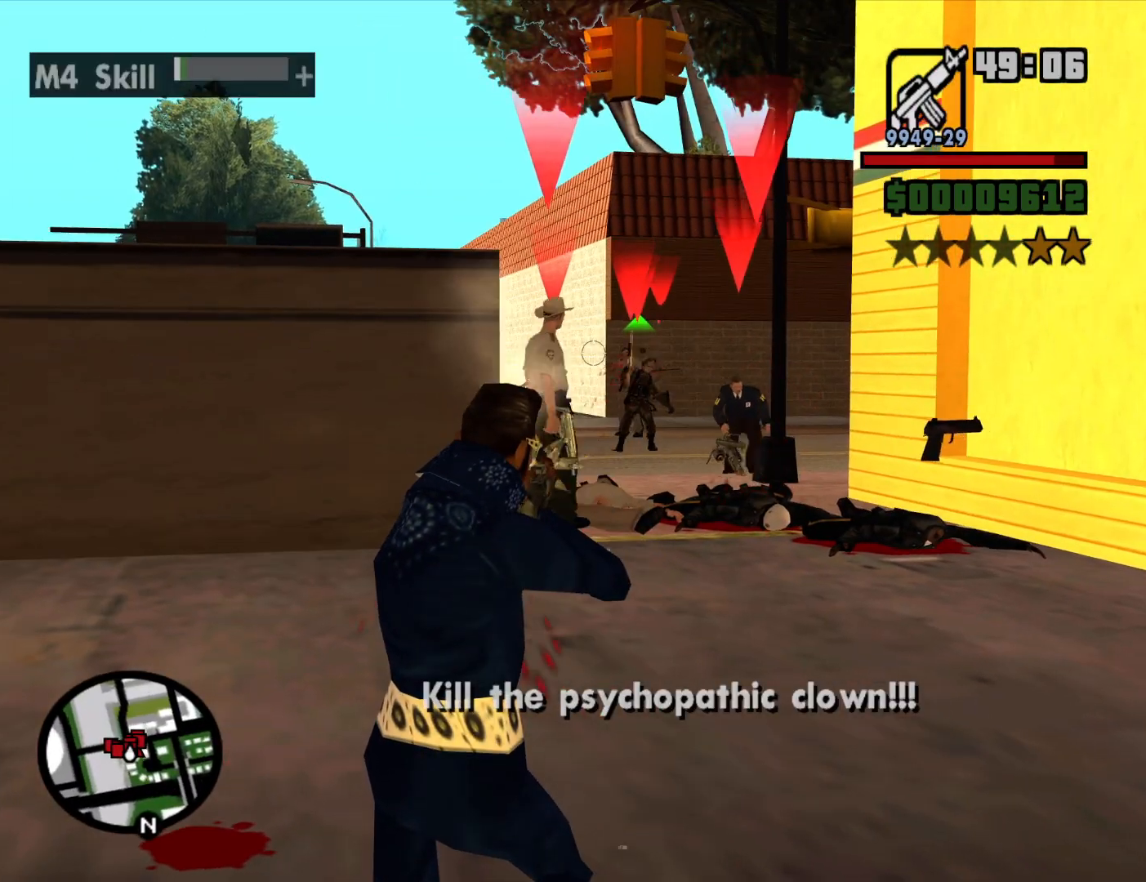
{"keys": [], "mouse": ["left", "right"], "events": []}
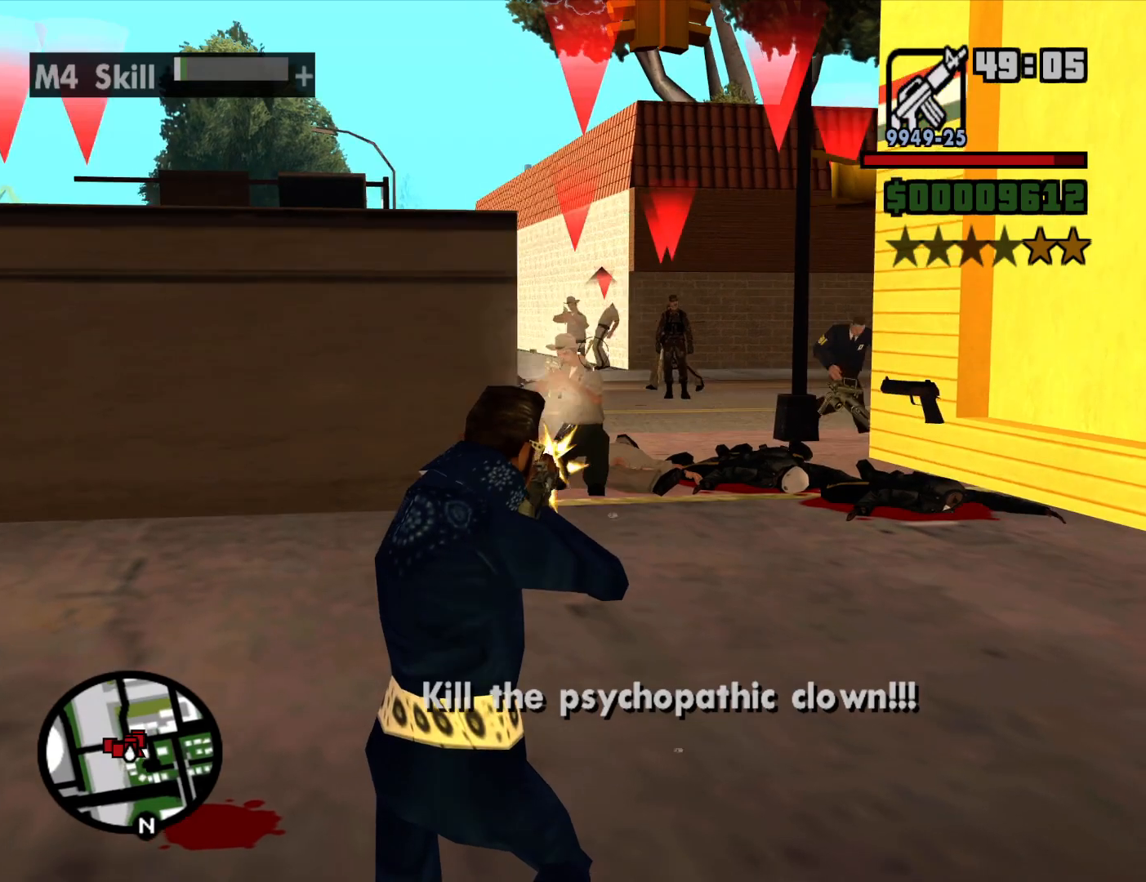
{"keys": ["a", "space", "w"], "mouse": [], "events": [[67, "c", "down"], [200, "a", "down"], [200, "c", "up"], [300, "mouse_left", "up"], [300, "mouse_right", "up"], [300, "w", "down"], [433, "space", "down"]]}
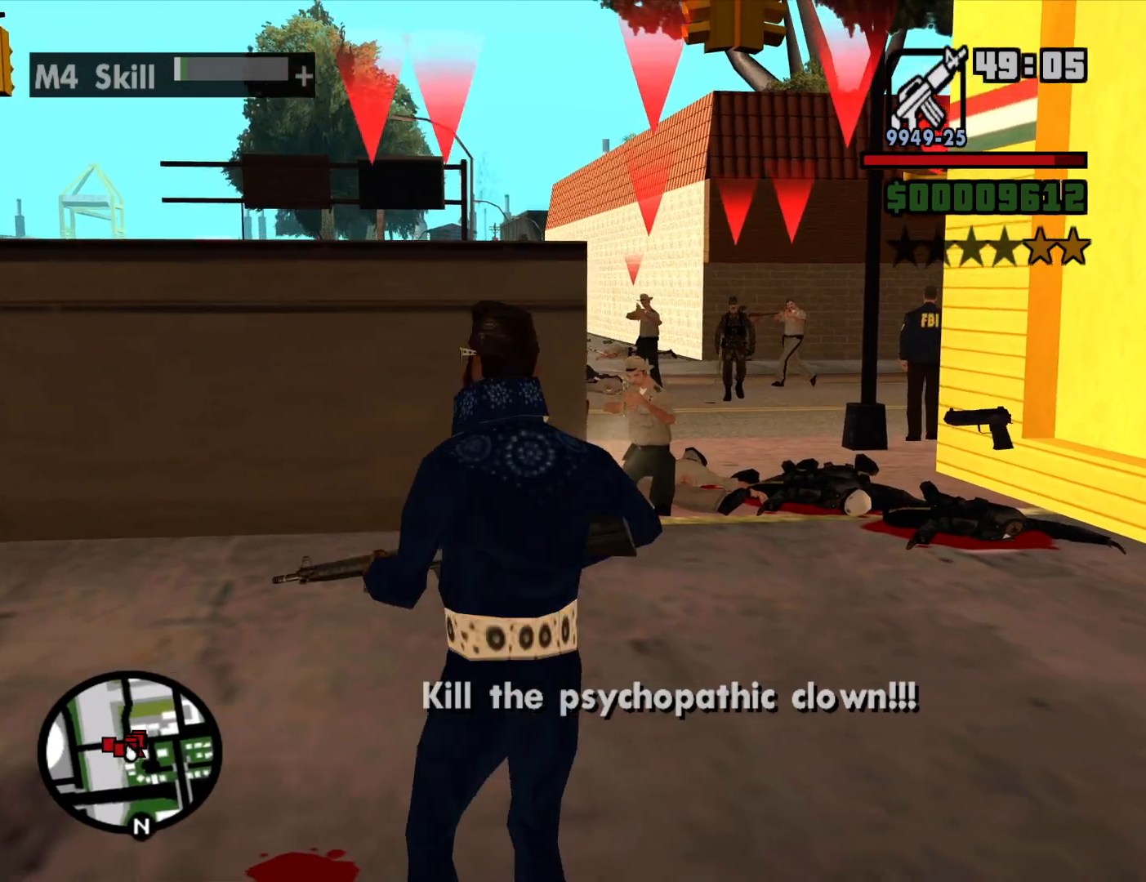
{"keys": ["a", "w"], "mouse": [], "events": [[33, "mouse_wheel_down", "down"], [83, "mouse_wheel_down", "up"], [83, "space", "up"], [167, "space", "down"], [267, "space", "up"], [367, "mouse_wheel_down", "down"], [417, "mouse_wheel_down", "up"], [417, "space", "down"], [500, "space", "up"]]}
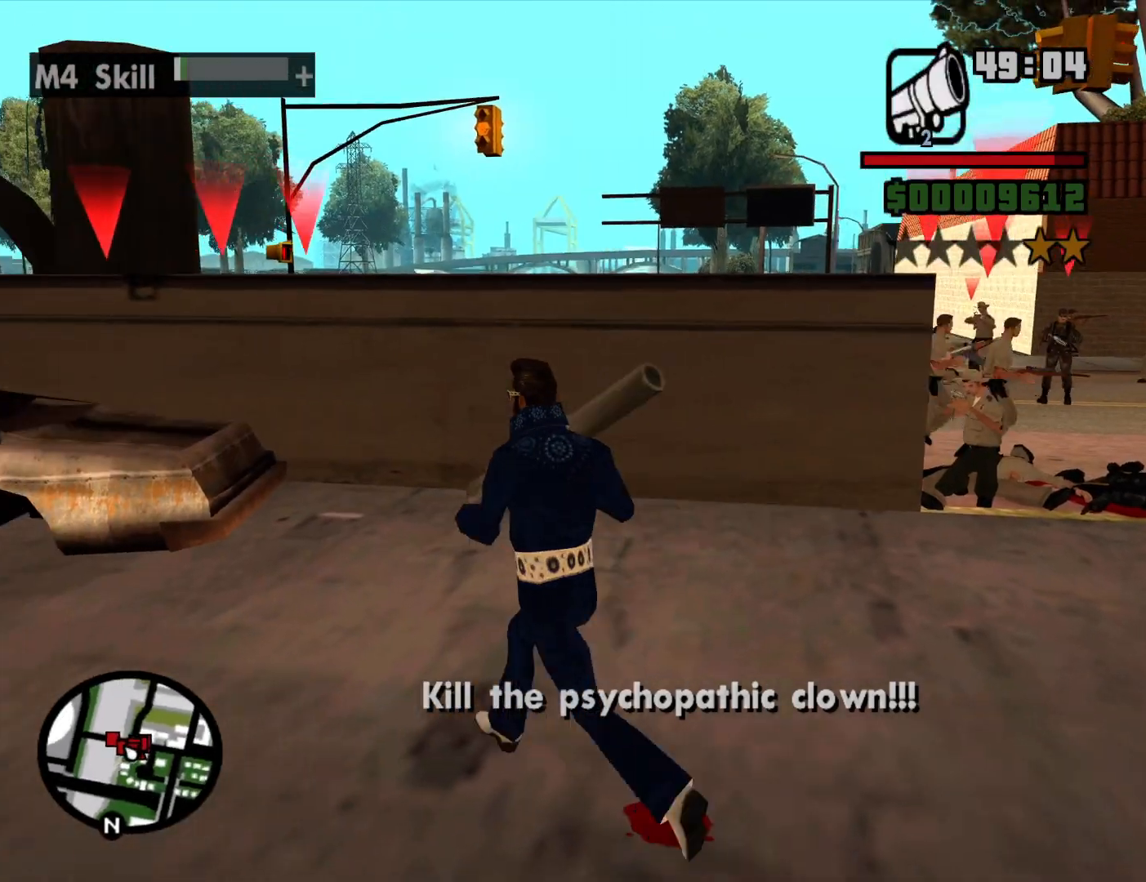
{"keys": ["w"], "mouse": [], "events": [[100, "space", "down"], [183, "space", "up"], [283, "mouse_wheel_down", "down"], [333, "a", "up"], [333, "mouse_wheel_down", "up"], [333, "space", "down"], [417, "space", "up"]]}
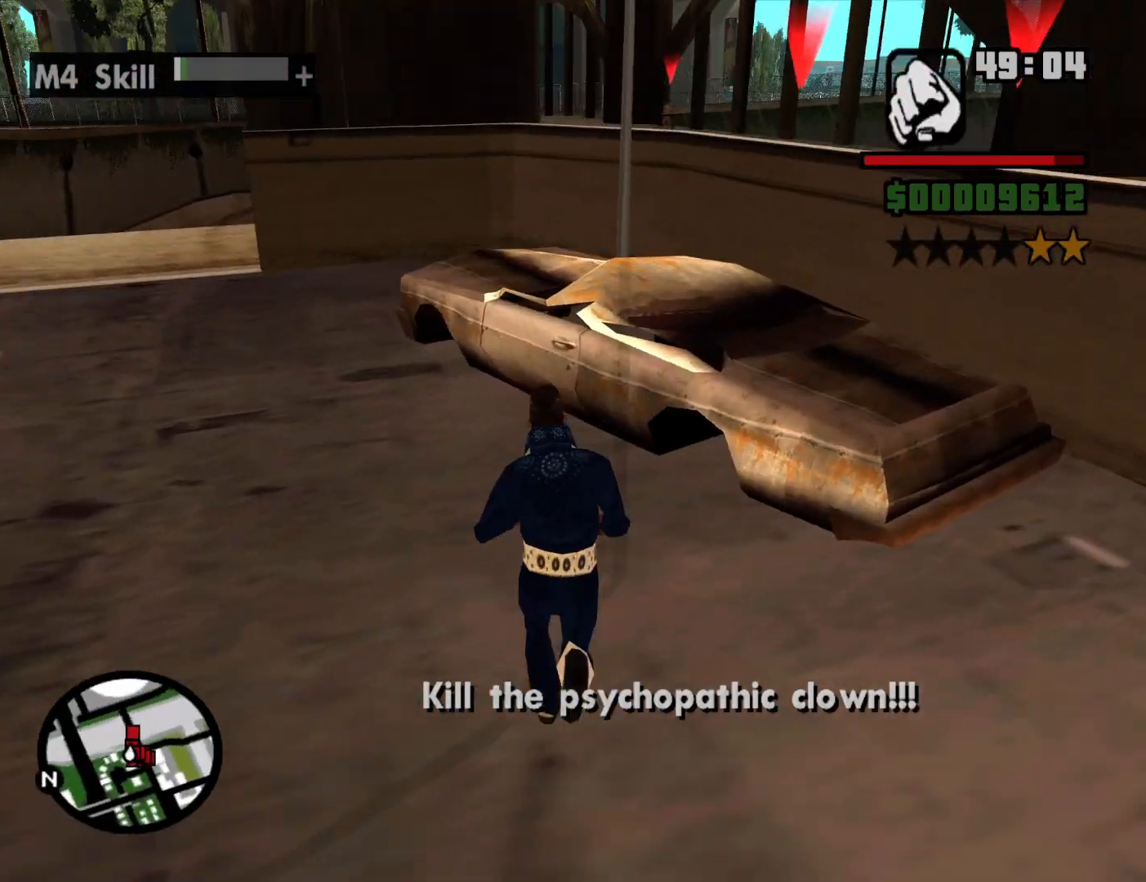
{"keys": ["a", "s"], "mouse": [], "events": [[17, "space", "down"], [117, "space", "up"], [250, "a", "down"], [250, "space", "down"], [300, "space", "up"], [300, "w", "up"], [400, "mouse_wheel_up", "down"], [433, "mouse_wheel_up", "up"], [433, "s", "down"]]}
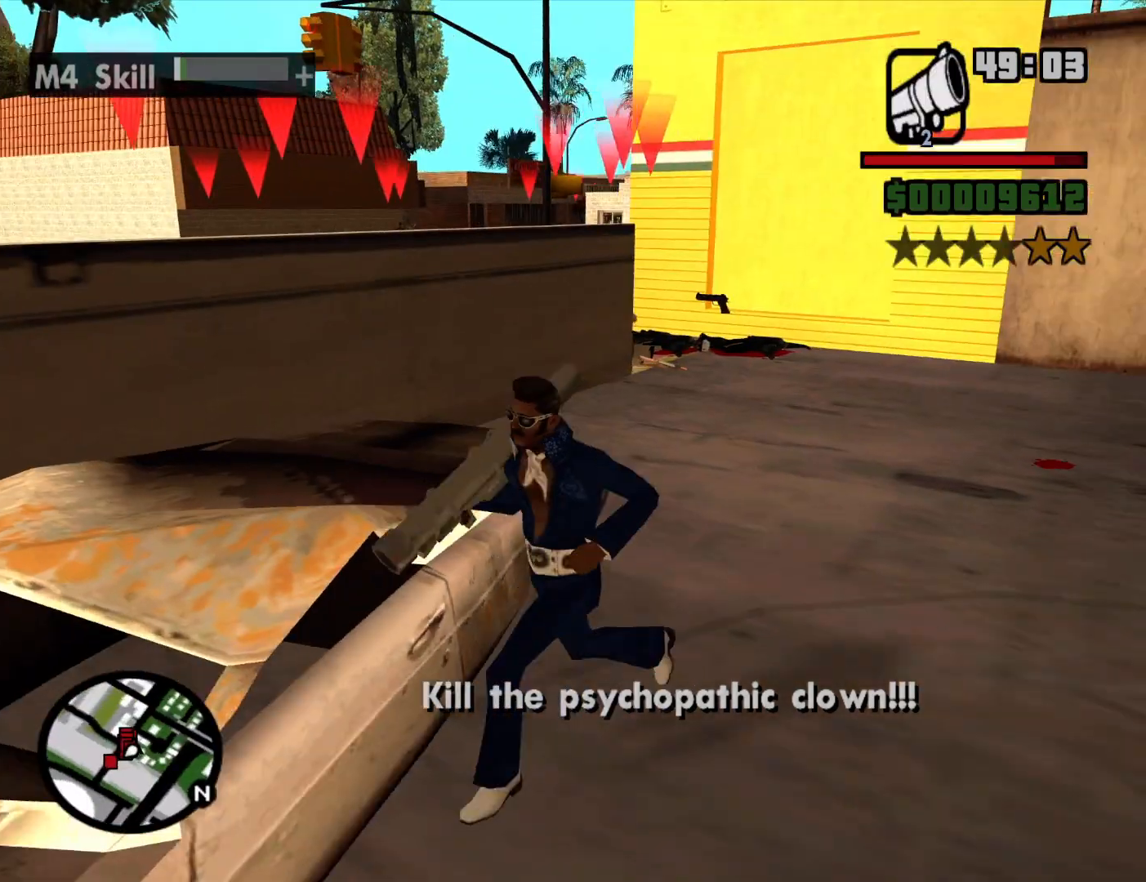
{"keys": ["d", "s"], "mouse": ["right"], "events": [[33, "a", "up"], [33, "d", "down"], [317, "mouse_right", "down"]]}
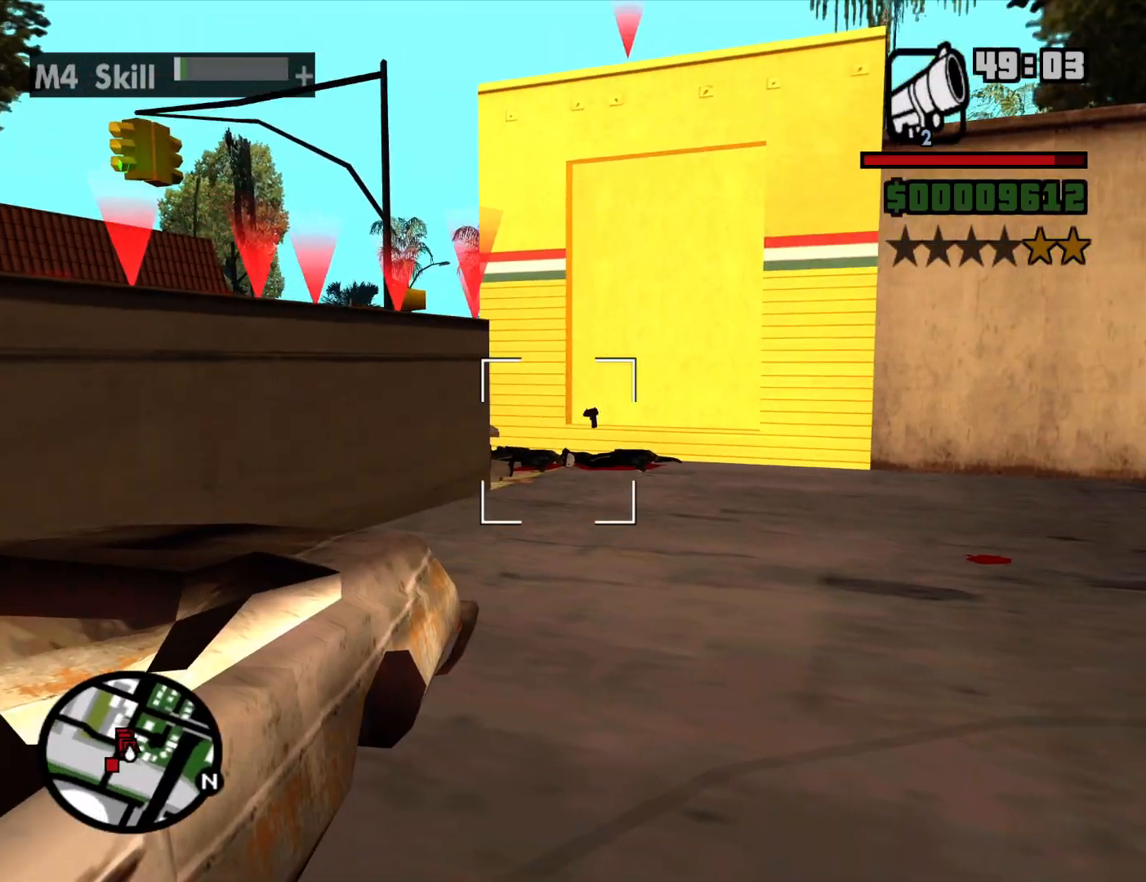
{"keys": ["d", "s"], "mouse": [], "events": [[233, "mouse_left", "down"], [333, "mouse_left", "up"], [467, "mouse_right", "up"]]}
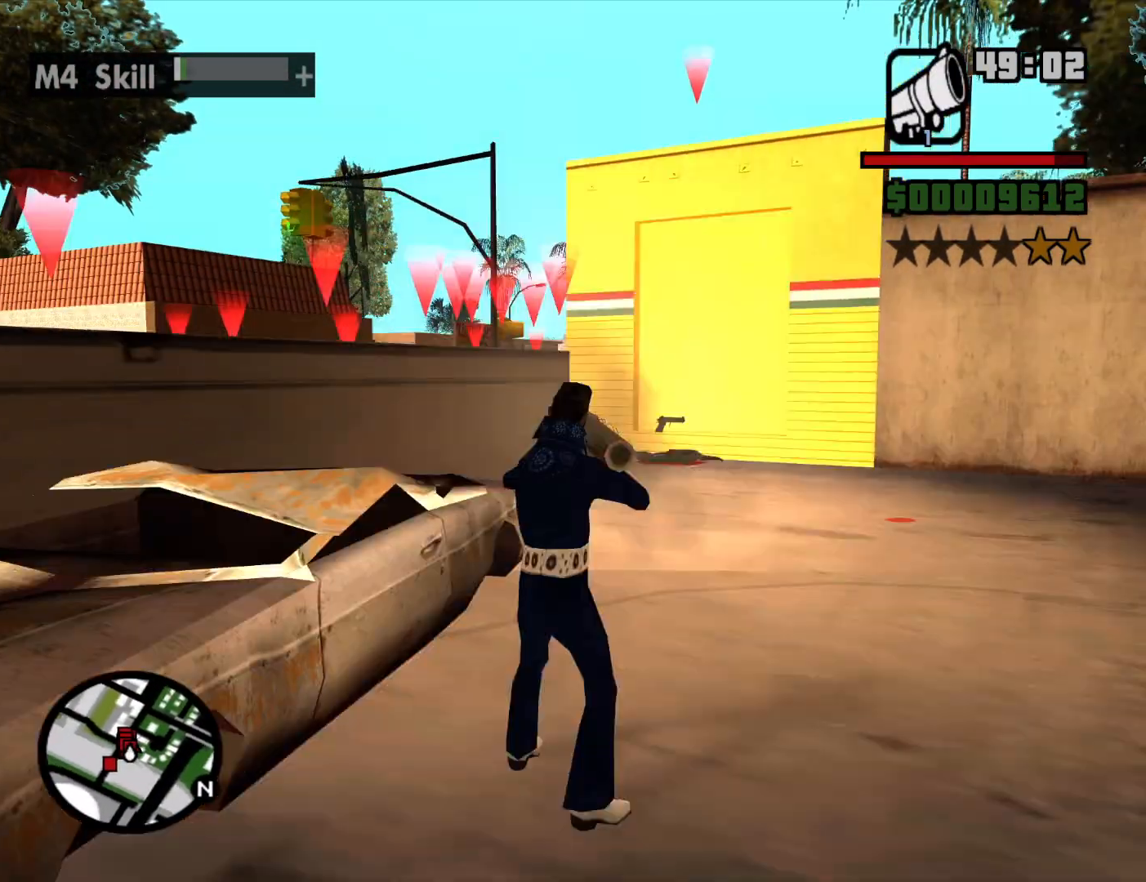
{"keys": ["d"], "mouse": [], "events": [[150, "s", "up"]]}
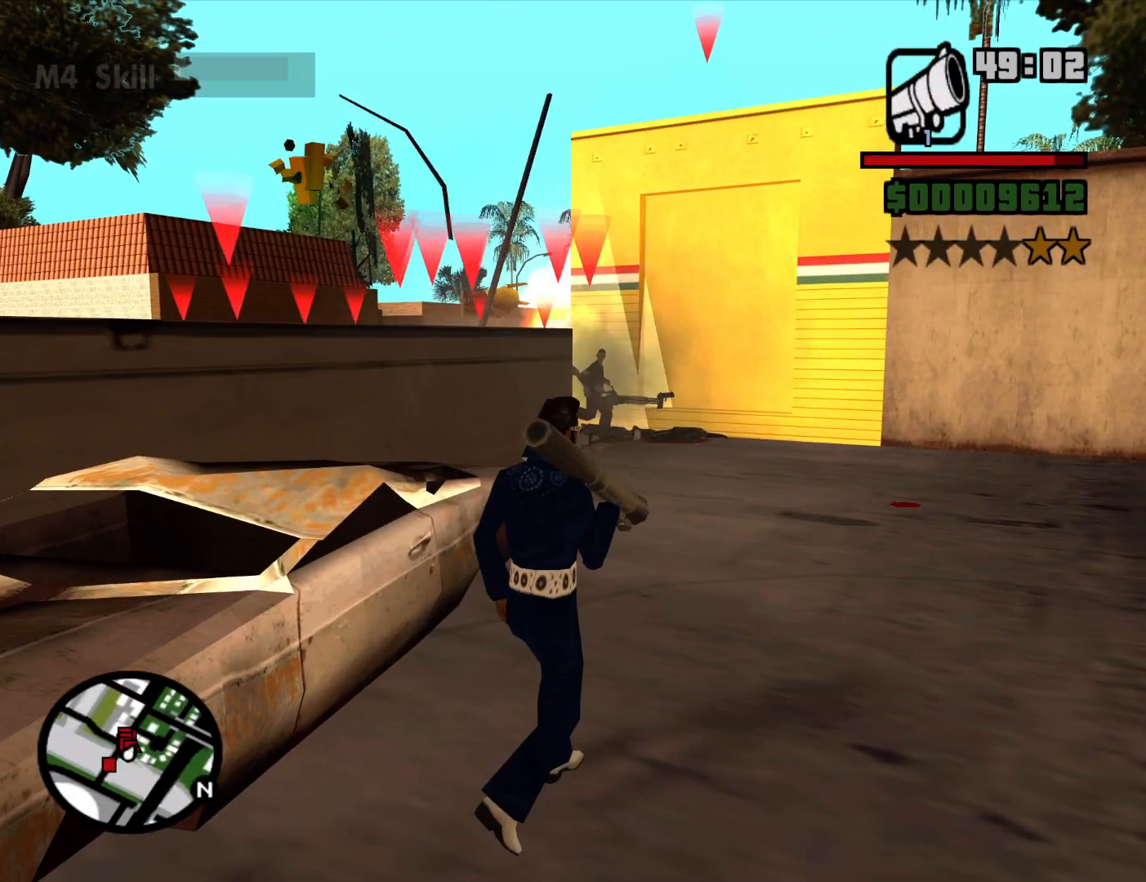
{"keys": ["a", "s"], "mouse": ["right"], "events": [[217, "mouse_right", "down"], [317, "s", "down"], [400, "d", "up"], [500, "a", "down"]]}
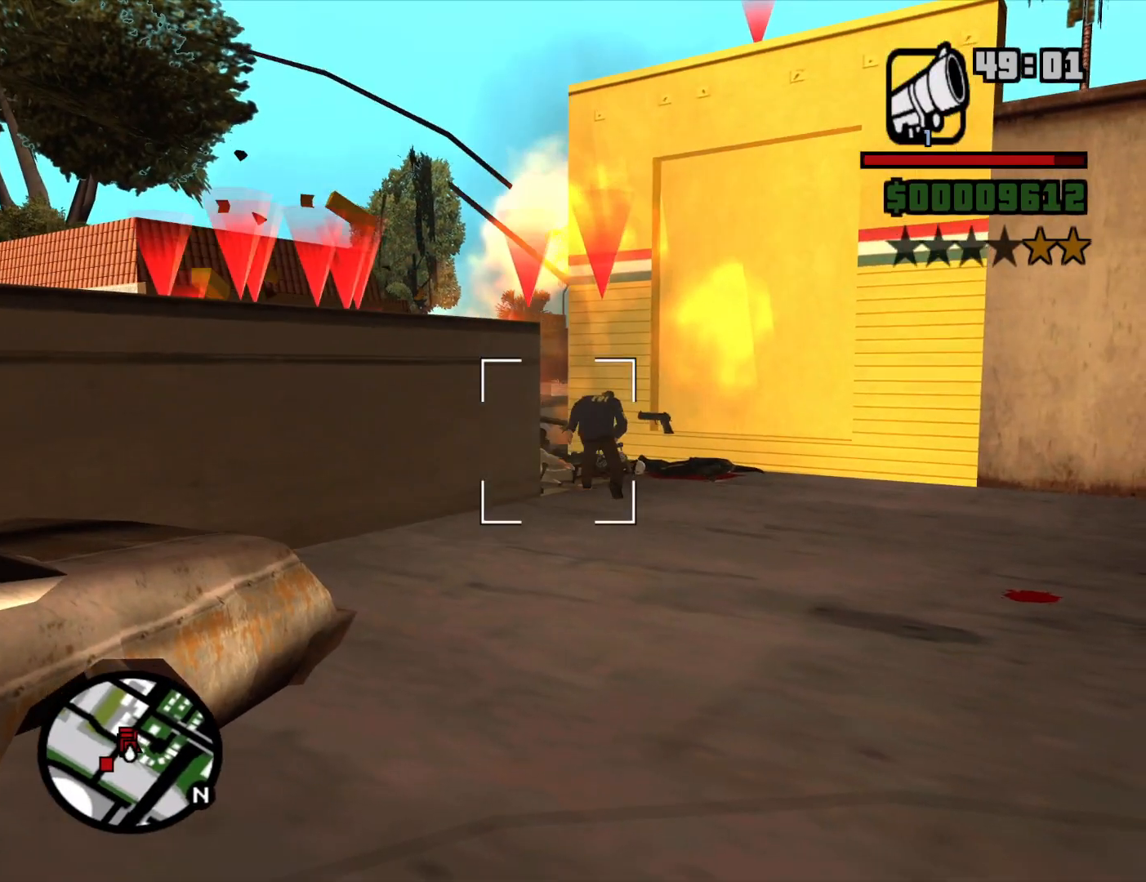
{"keys": ["a", "s"], "mouse": [], "events": [[100, "mouse_left", "down"], [183, "mouse_left", "up"], [233, "mouse_left", "down"], [383, "mouse_left", "up"], [467, "mouse_right", "up"]]}